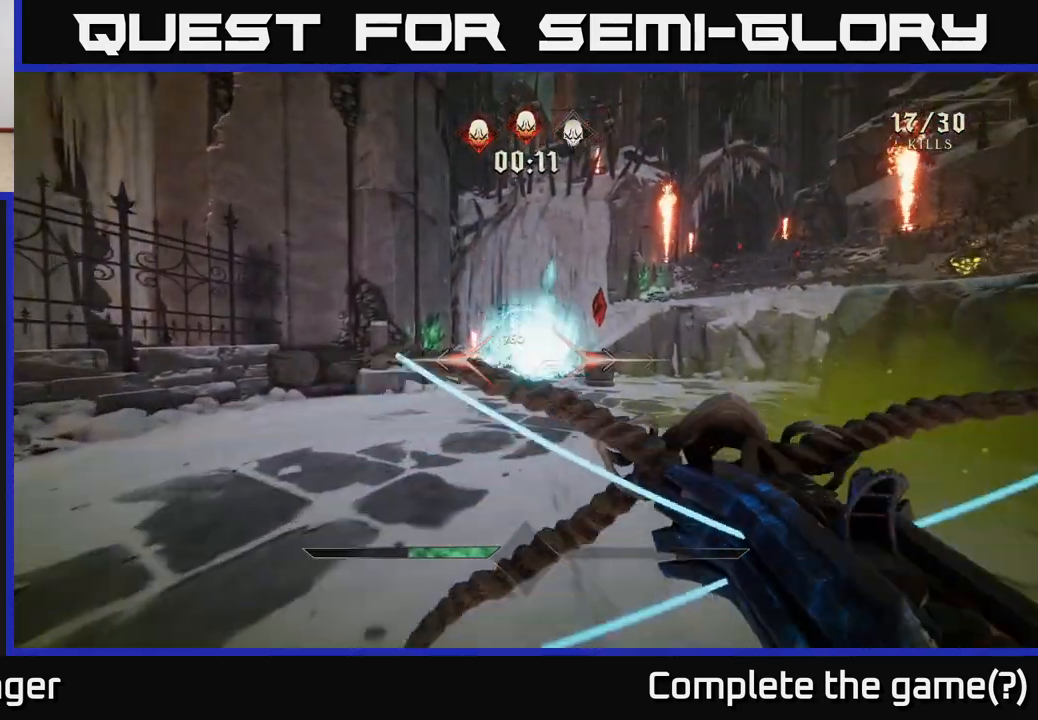
Gameplay with a controller (Xbox layout); each line is a JSON object with the inputs held at the frame after it. "events" lists button and stick changes between this image and that frame as [ms after this image, input, new state], when the widget could be followed in between.
{"buttons": [], "left_stick": "down", "right_stick": "right", "events": [[33, "right_stick", "right"], [100, "left_stick", "left"], [150, "left_stick", "down-left"], [267, "left_stick", "down"]]}
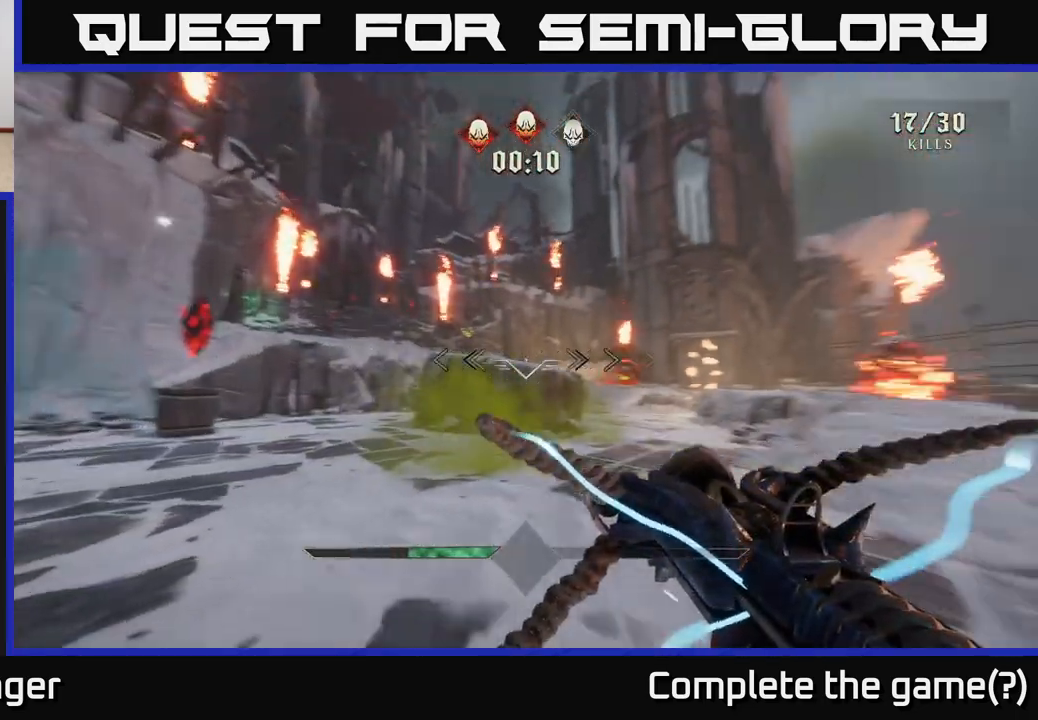
{"buttons": [], "left_stick": "up-right", "right_stick": "center", "events": [[33, "left_stick", "down-right"], [83, "right_stick", "center"], [150, "left_stick", "right"], [250, "left_stick", "up-right"], [350, "R2", "down"], [467, "R2", "up"]]}
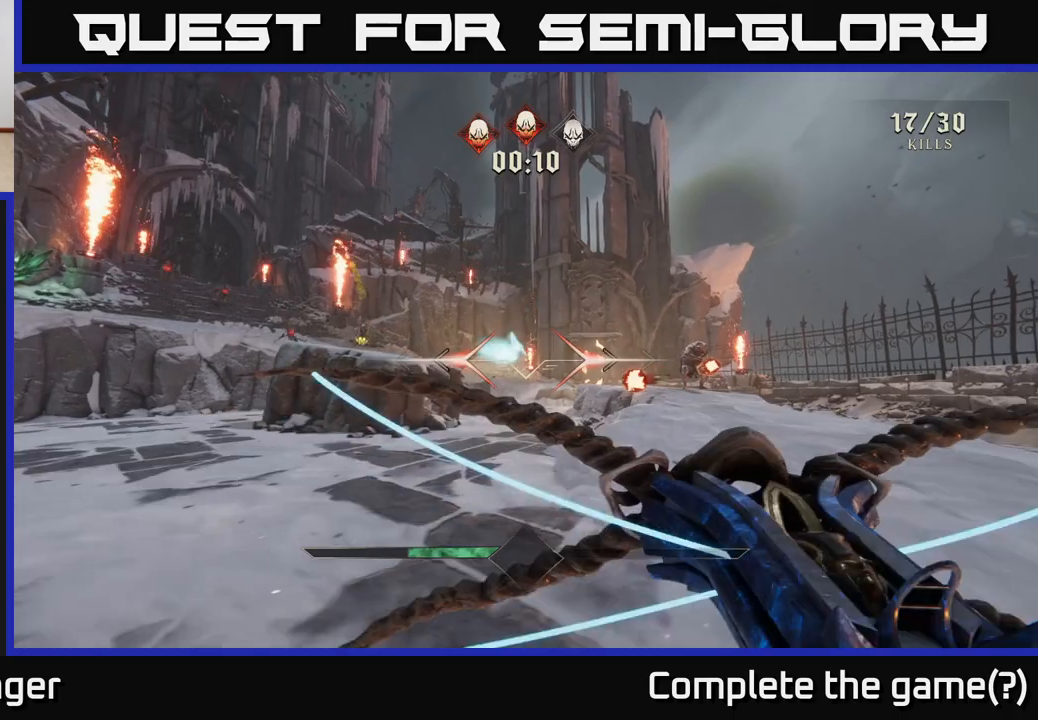
{"buttons": [], "left_stick": "up-right", "right_stick": "down-right", "events": [[33, "left_stick", "right"], [200, "right_stick", "down-right"], [350, "left_stick", "up-right"]]}
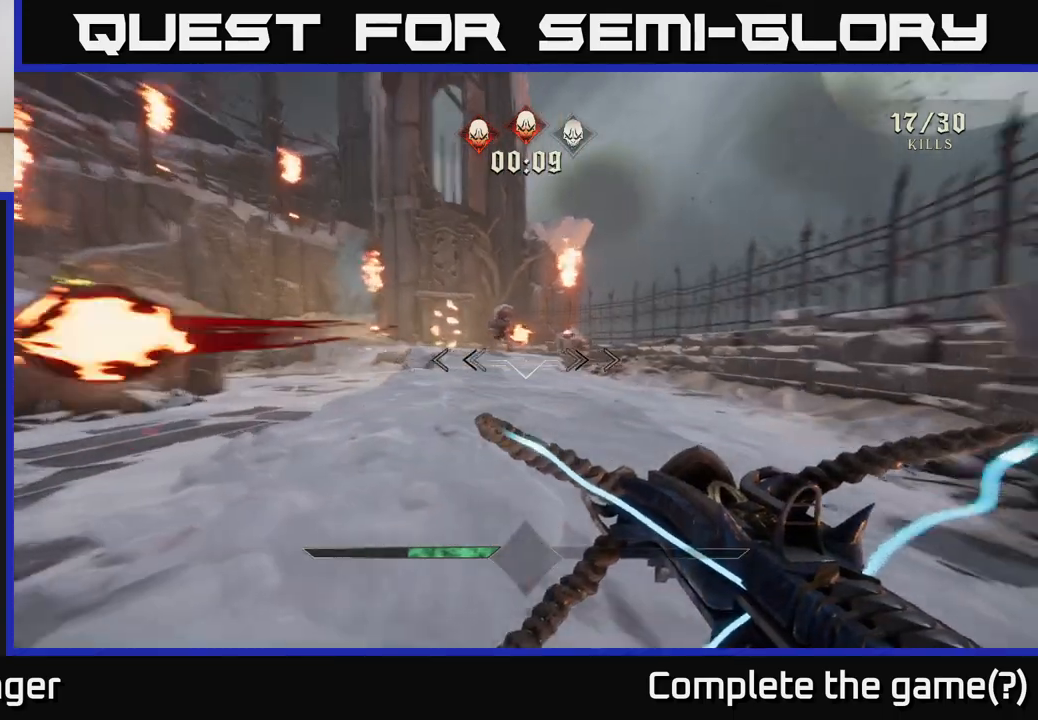
{"buttons": [], "left_stick": "right", "right_stick": "center", "events": [[17, "right_stick", "center"], [183, "left_stick", "up"], [183, "right_stick", "up-left"], [300, "R2", "down"], [317, "left_stick", "right"], [317, "right_stick", "center"], [350, "R2", "up"]]}
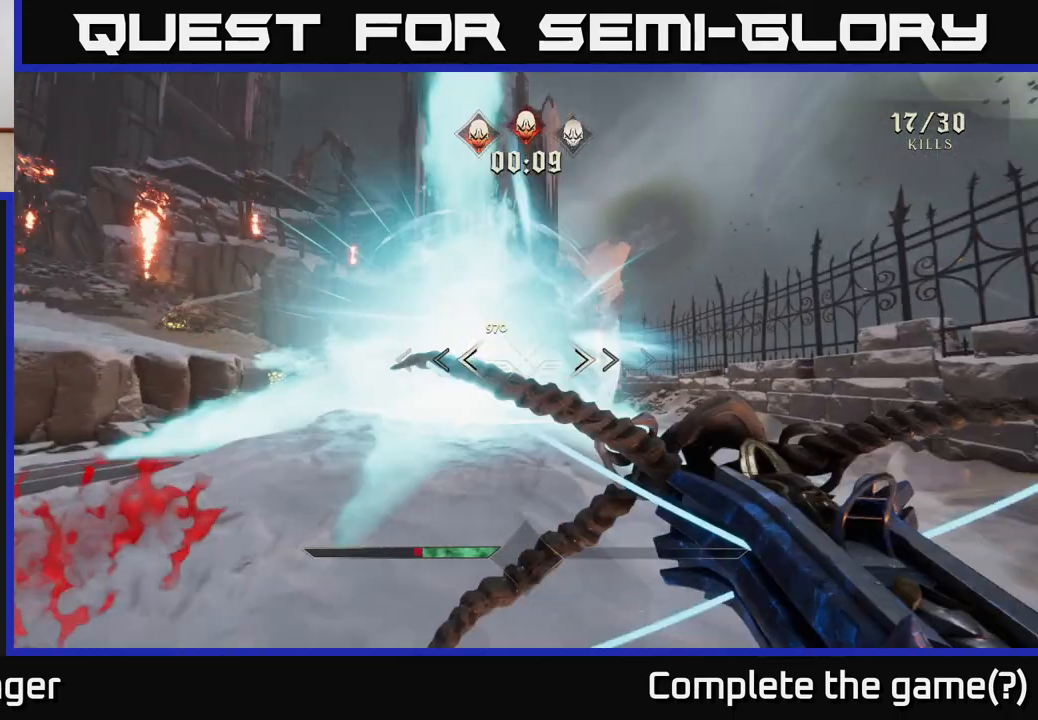
{"buttons": [], "left_stick": "up-right", "right_stick": "center", "events": [[83, "left_stick", "up-right"], [217, "right_stick", "left"], [483, "right_stick", "center"]]}
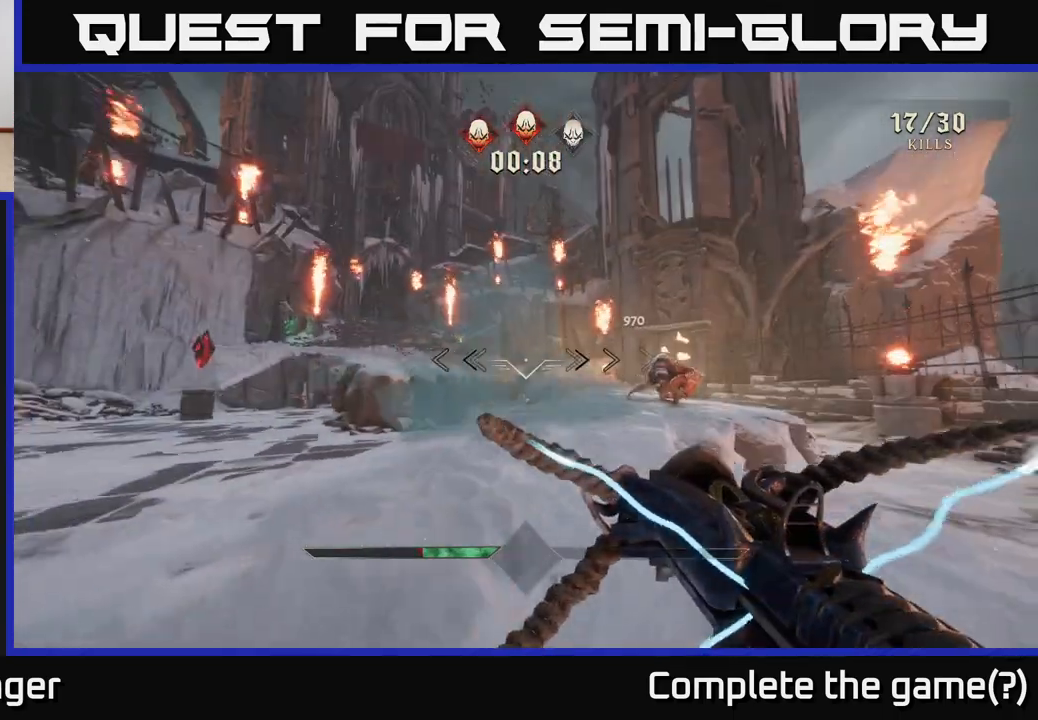
{"buttons": [], "left_stick": "up-left", "right_stick": "center", "events": [[200, "right_stick", "right"], [350, "right_stick", "center"], [383, "R2", "down"], [433, "R2", "up"], [450, "left_stick", "up-left"]]}
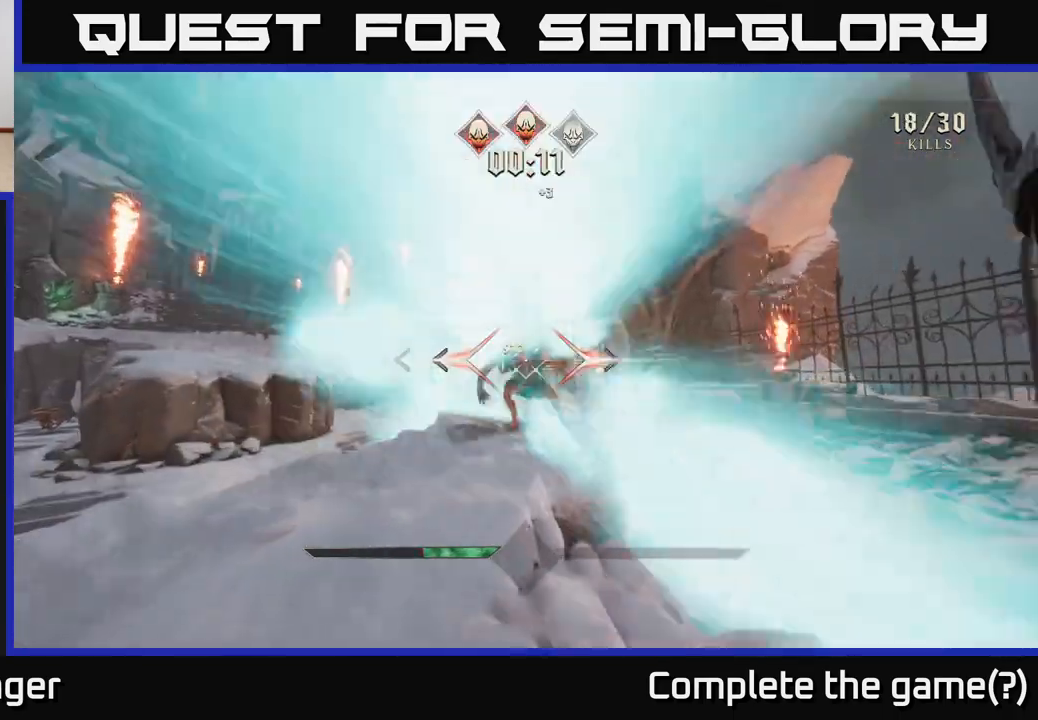
{"buttons": [], "left_stick": "up-right", "right_stick": "left", "events": [[100, "right_stick", "left"], [150, "left_stick", "center"], [317, "left_stick", "right"], [483, "left_stick", "up-right"]]}
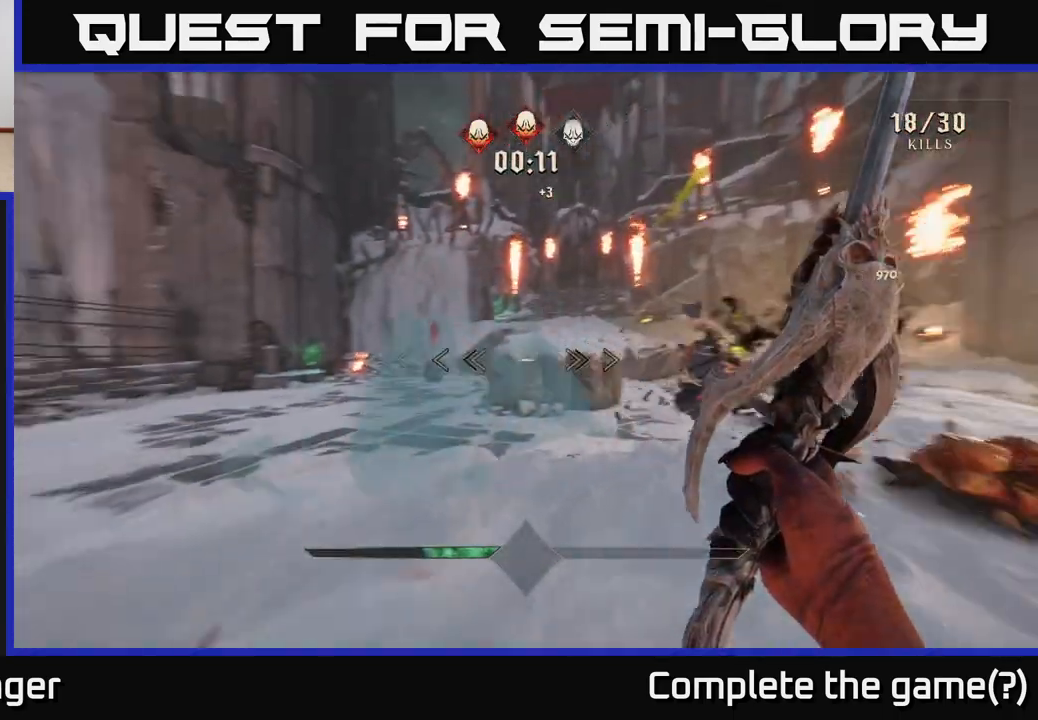
{"buttons": [], "left_stick": "up", "right_stick": "center", "events": [[83, "left_stick", "up"], [183, "right_stick", "center"]]}
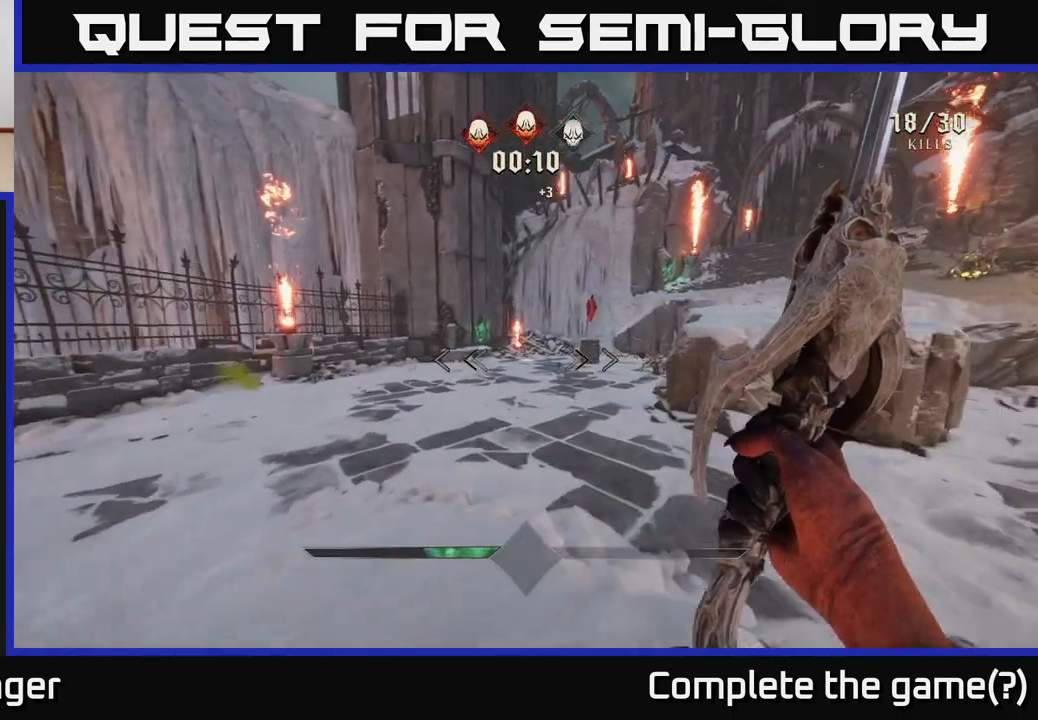
{"buttons": [], "left_stick": "up", "right_stick": "right", "events": [[33, "right_stick", "up-right"], [200, "right_stick", "center"], [383, "L2", "down"], [383, "right_stick", "right"], [467, "L2", "up"]]}
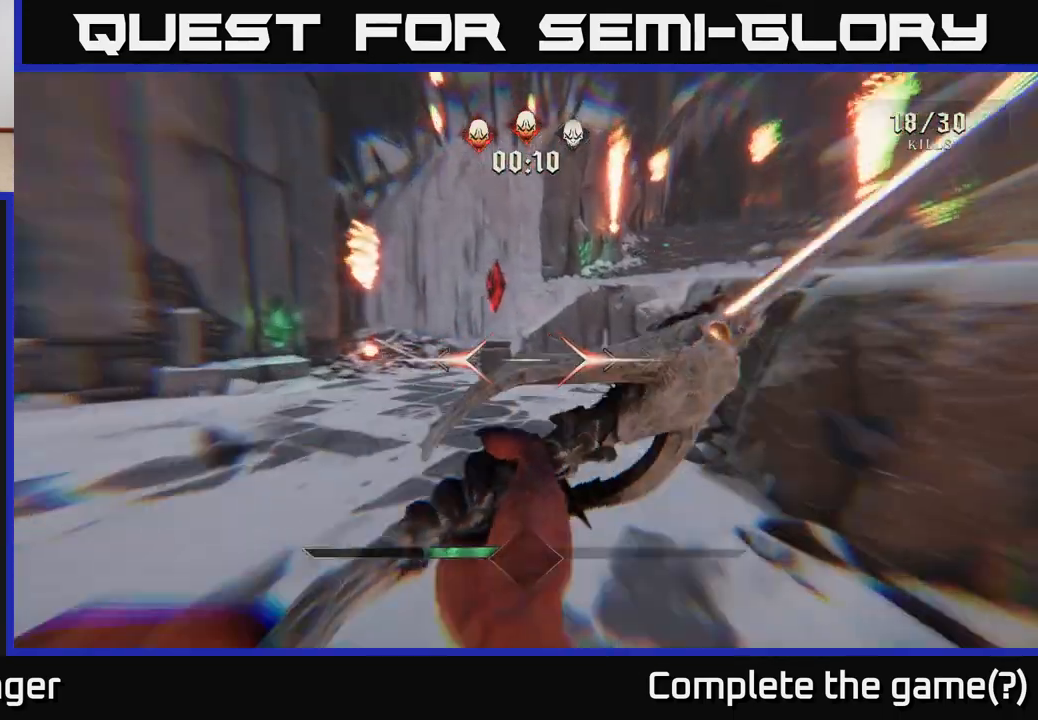
{"buttons": [], "left_stick": "up-left", "right_stick": "center", "events": [[350, "R2", "down"], [350, "left_stick", "up-left"], [400, "right_stick", "center"], [433, "R2", "up"]]}
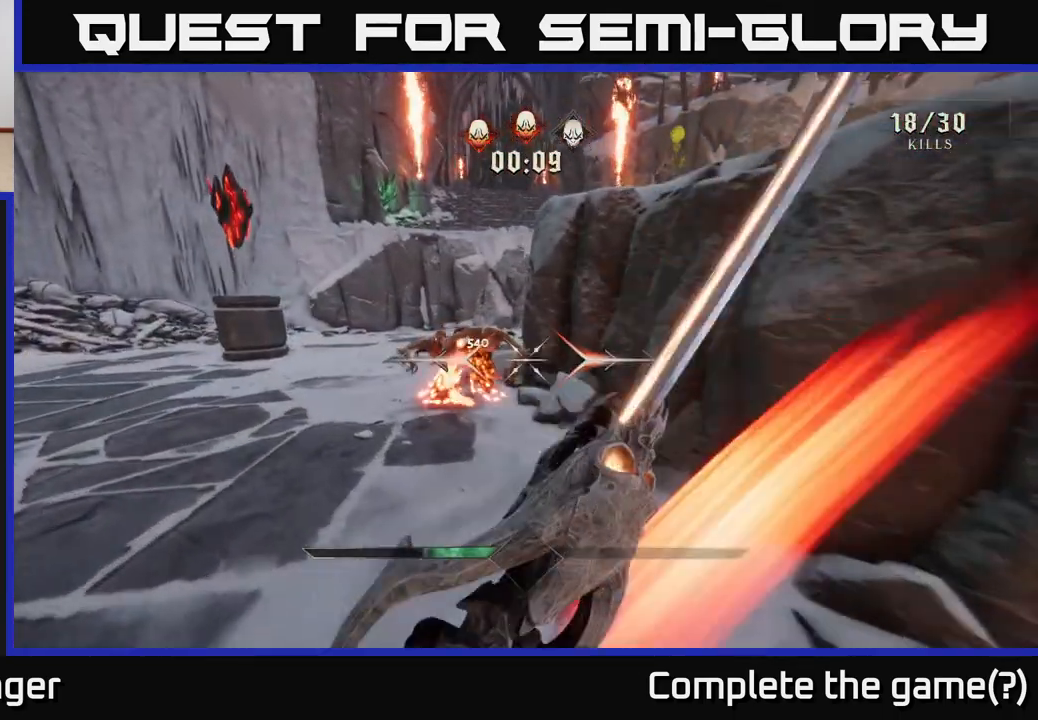
{"buttons": [], "left_stick": "down", "right_stick": "right", "events": [[183, "right_stick", "right"], [317, "R2", "down"], [383, "R2", "up"], [433, "left_stick", "down-left"], [483, "left_stick", "down"]]}
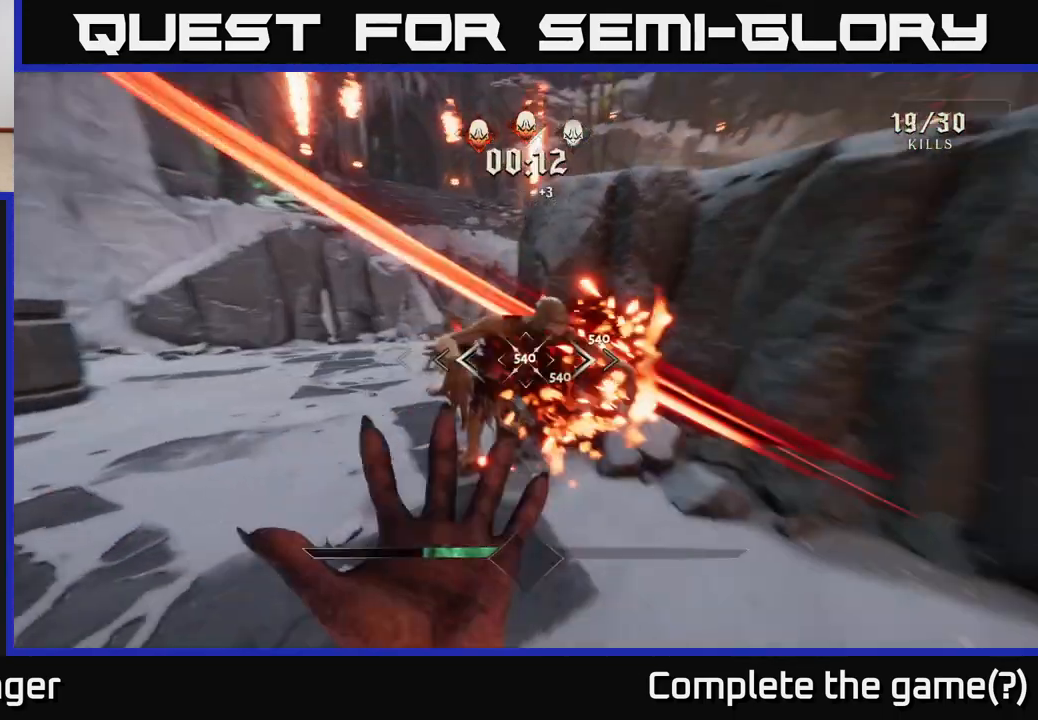
{"buttons": [], "left_stick": "up-left", "right_stick": "right", "events": [[133, "right_stick", "center"], [167, "left_stick", "down-left"], [267, "right_stick", "right"], [283, "R2", "down"], [350, "R2", "up"], [467, "left_stick", "up-left"]]}
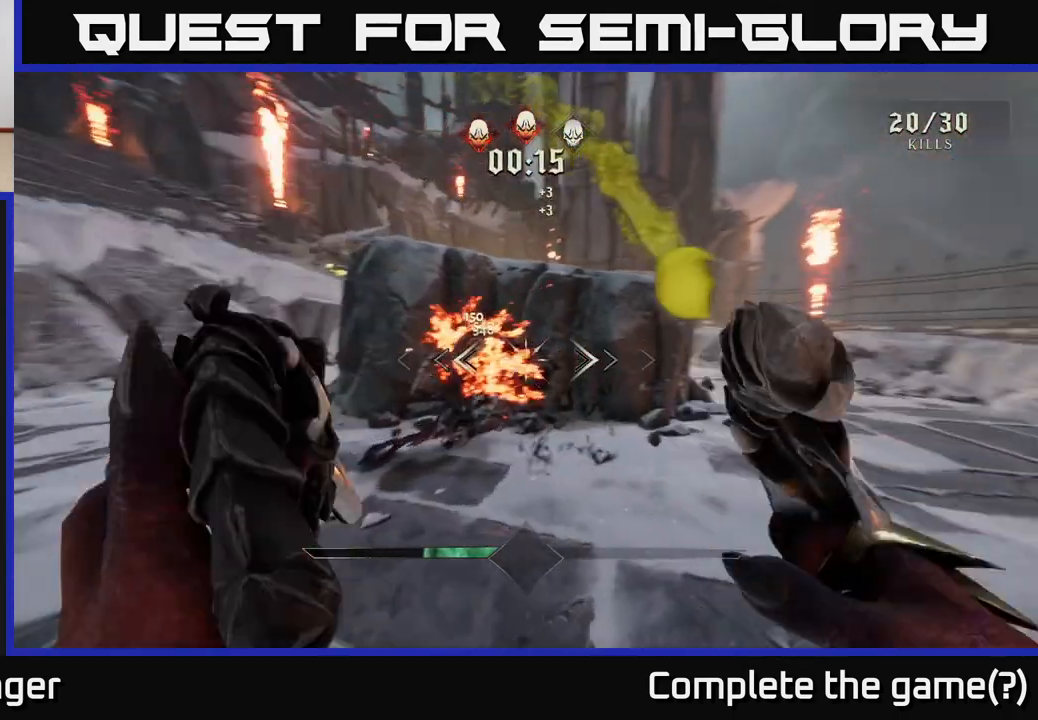
{"buttons": [], "left_stick": "down", "right_stick": "center", "events": [[150, "right_stick", "center"], [217, "left_stick", "down-left"], [217, "right_stick", "left"], [467, "right_stick", "center"], [500, "left_stick", "down"]]}
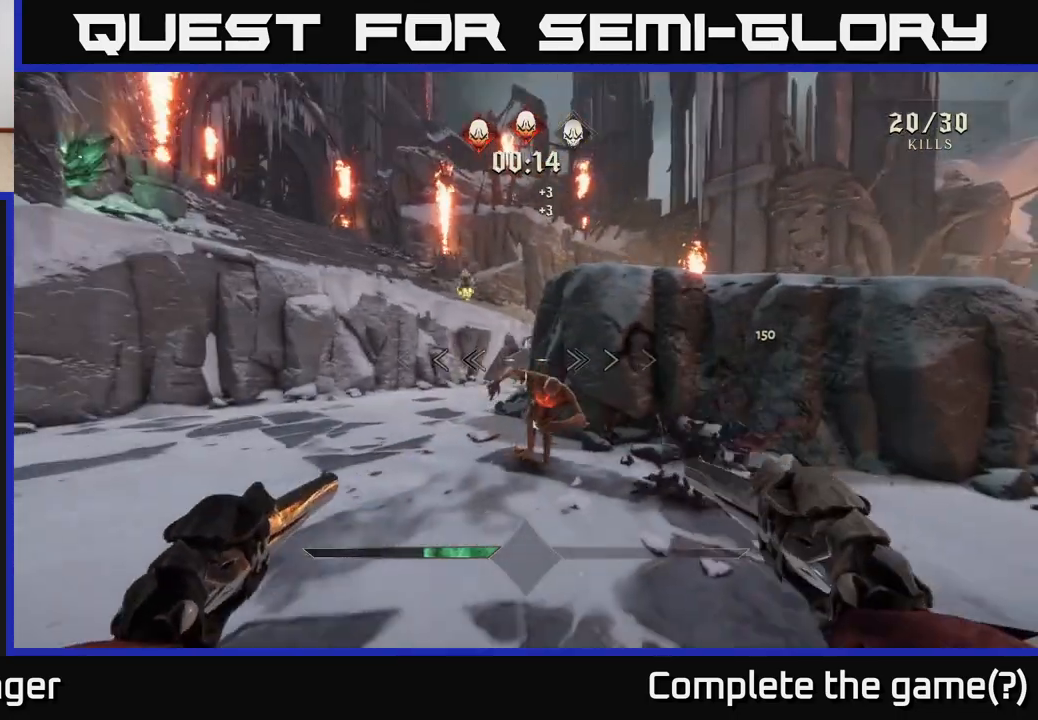
{"buttons": [], "left_stick": "down", "right_stick": "center", "events": [[117, "right_stick", "right"], [200, "R2", "down"], [267, "R2", "up"], [267, "right_stick", "center"]]}
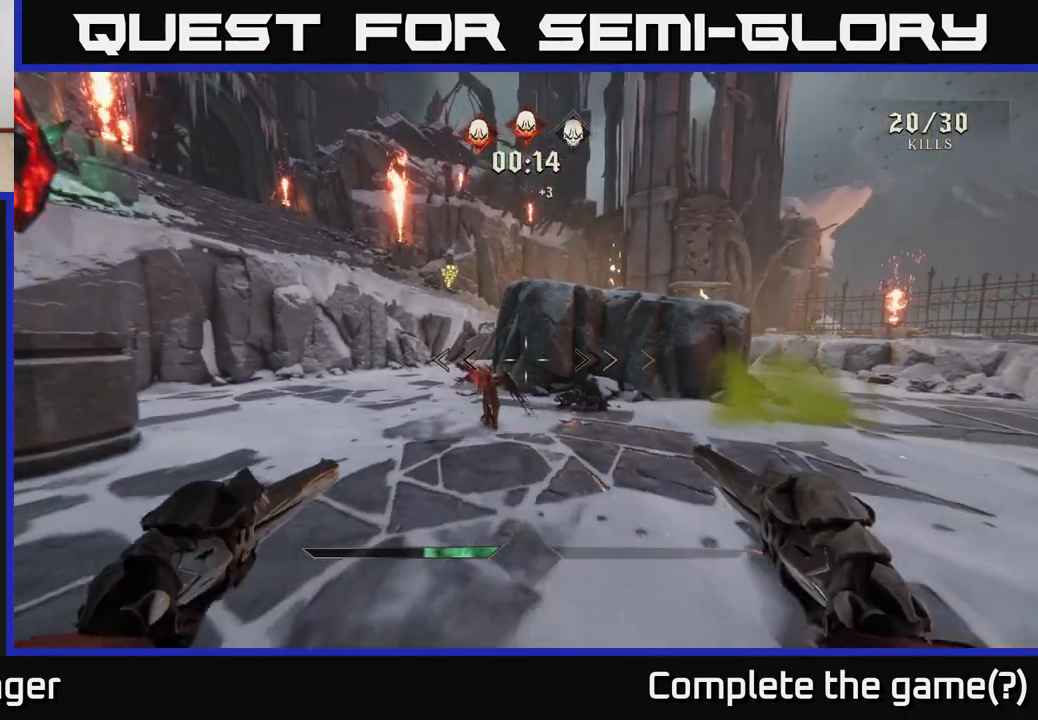
{"buttons": [], "left_stick": "center", "right_stick": "up-left", "events": [[83, "right_stick", "down"], [117, "R2", "down"], [167, "right_stick", "center"], [200, "R2", "up"], [367, "left_stick", "center"], [450, "right_stick", "up-left"]]}
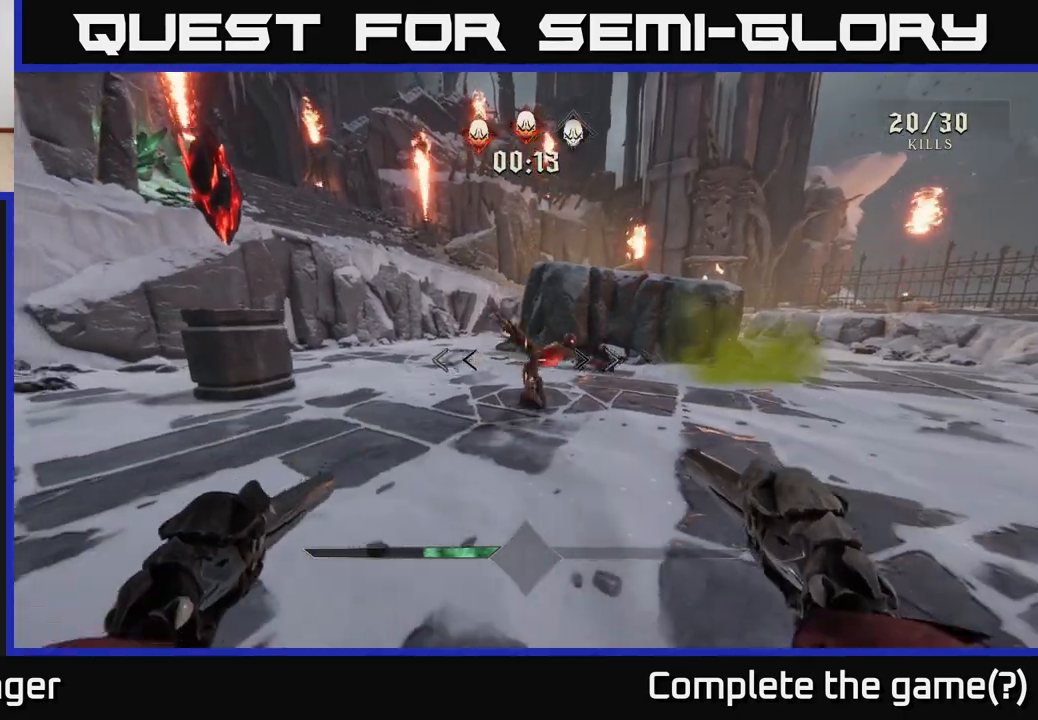
{"buttons": [], "left_stick": "center", "right_stick": "center", "events": [[83, "right_stick", "center"], [133, "left_stick", "down"], [217, "left_stick", "down-right"], [267, "right_stick", "down-right"], [333, "left_stick", "center"], [367, "R2", "down"], [383, "right_stick", "center"], [450, "R2", "up"]]}
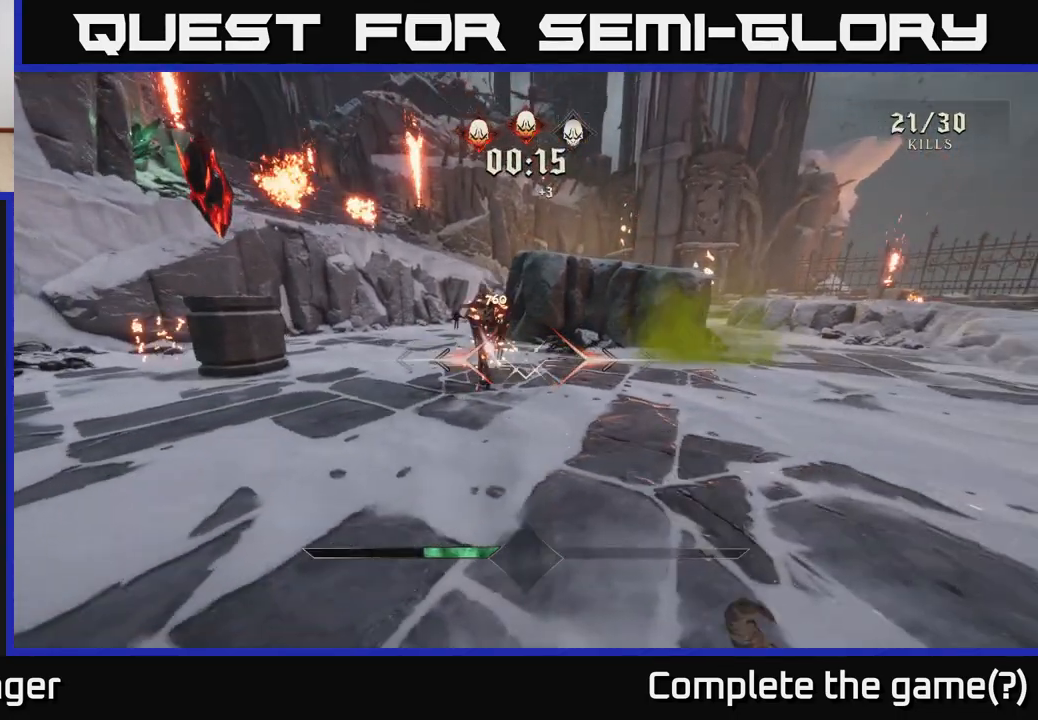
{"buttons": [], "left_stick": "left", "right_stick": "center", "events": [[100, "right_stick", "up"], [133, "left_stick", "up"], [267, "right_stick", "center"], [383, "R2", "down"], [467, "R2", "up"], [483, "left_stick", "left"]]}
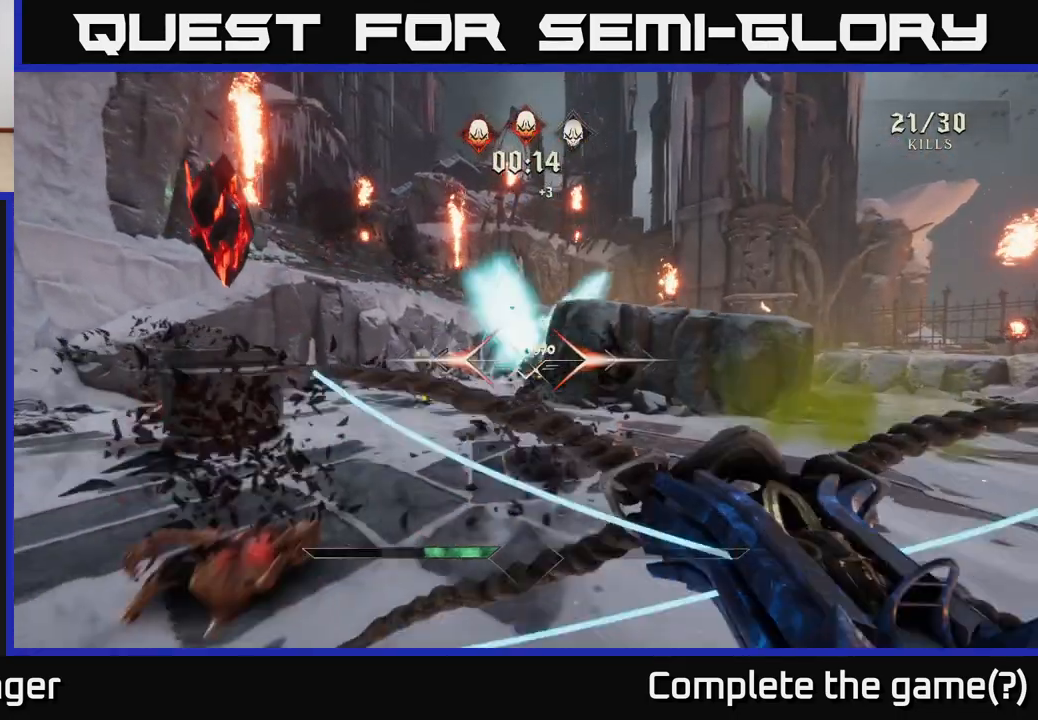
{"buttons": [], "left_stick": "up-right", "right_stick": "left", "events": [[33, "left_stick", "down"], [100, "left_stick", "down-right"], [200, "left_stick", "right"], [200, "right_stick", "left"], [283, "right_stick", "center"], [333, "left_stick", "up-right"], [467, "right_stick", "left"]]}
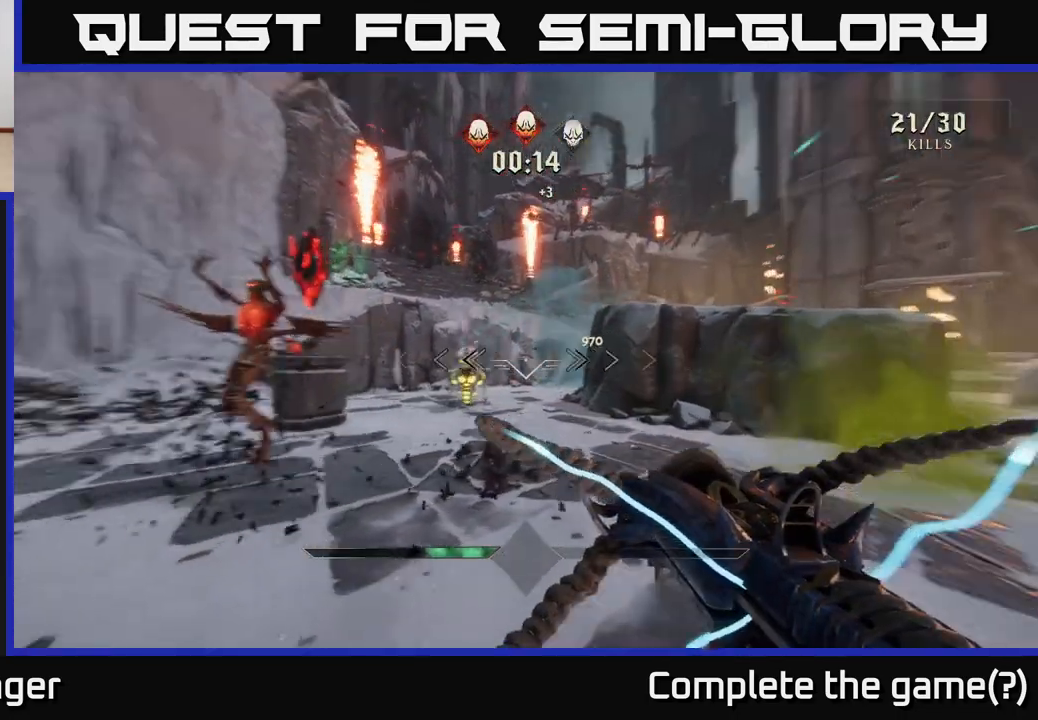
{"buttons": [], "left_stick": "down-right", "right_stick": "center", "events": [[117, "left_stick", "center"], [117, "right_stick", "center"], [300, "left_stick", "down"], [317, "right_stick", "down-left"], [367, "R2", "down"], [417, "left_stick", "down-right"], [417, "right_stick", "center"], [450, "R2", "up"]]}
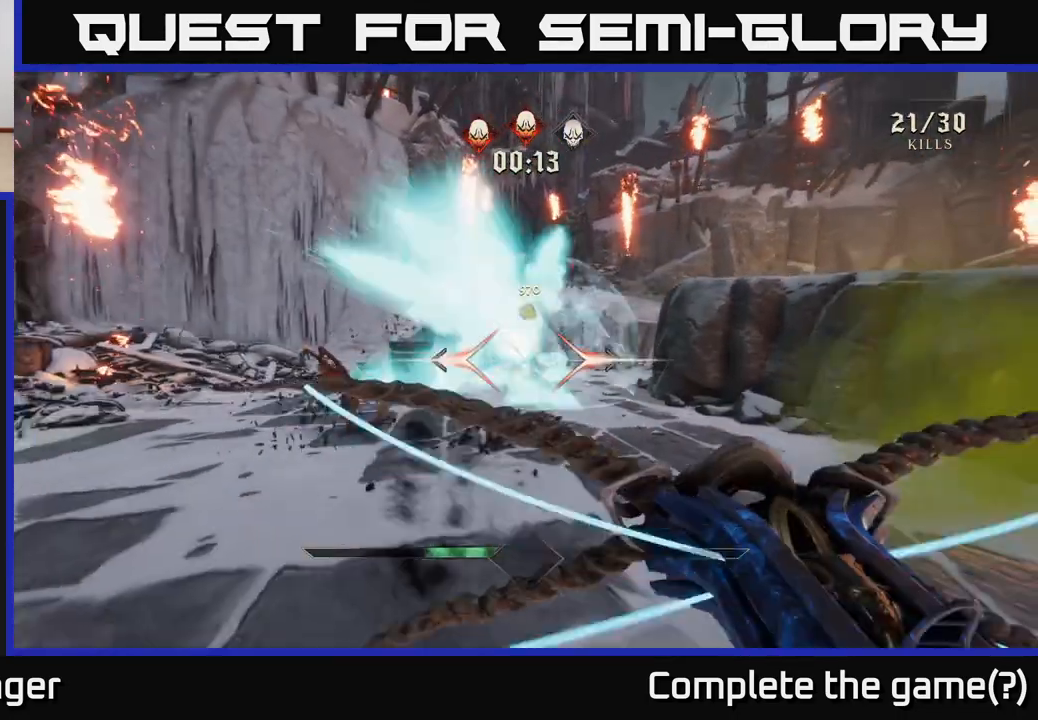
{"buttons": [], "left_stick": "down-right", "right_stick": "up-left", "events": [[417, "right_stick", "up-left"]]}
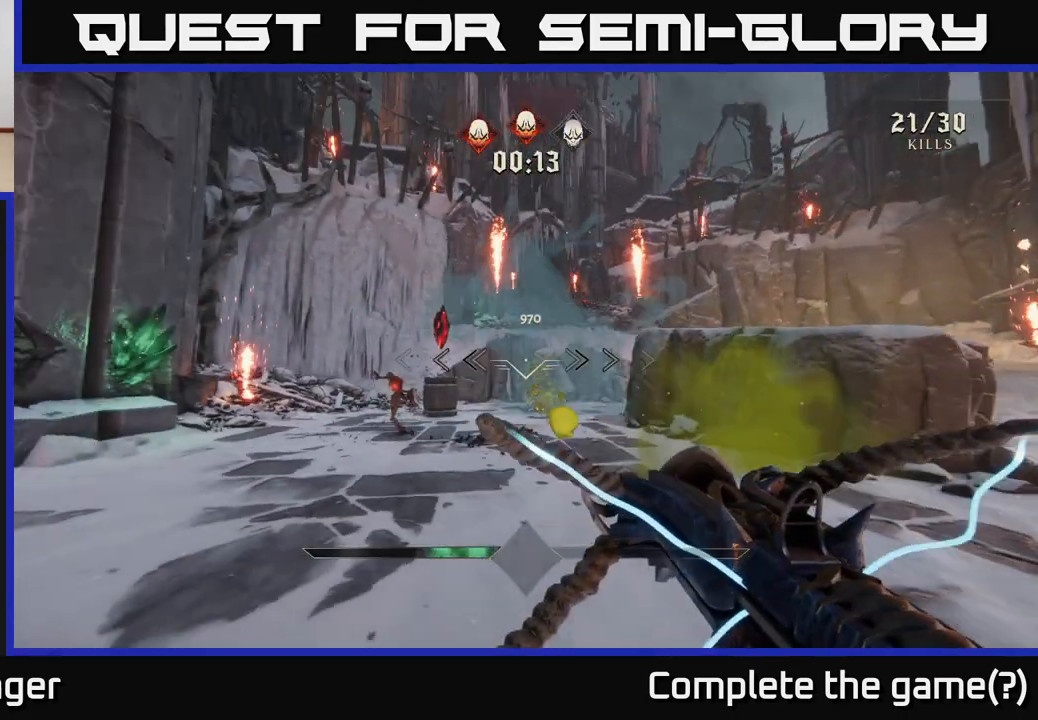
{"buttons": [], "left_stick": "down-right", "right_stick": "center", "events": [[17, "right_stick", "center"], [133, "left_stick", "center"], [233, "right_stick", "down"], [283, "left_stick", "down-right"], [317, "R2", "down"], [383, "right_stick", "center"], [400, "R2", "up"]]}
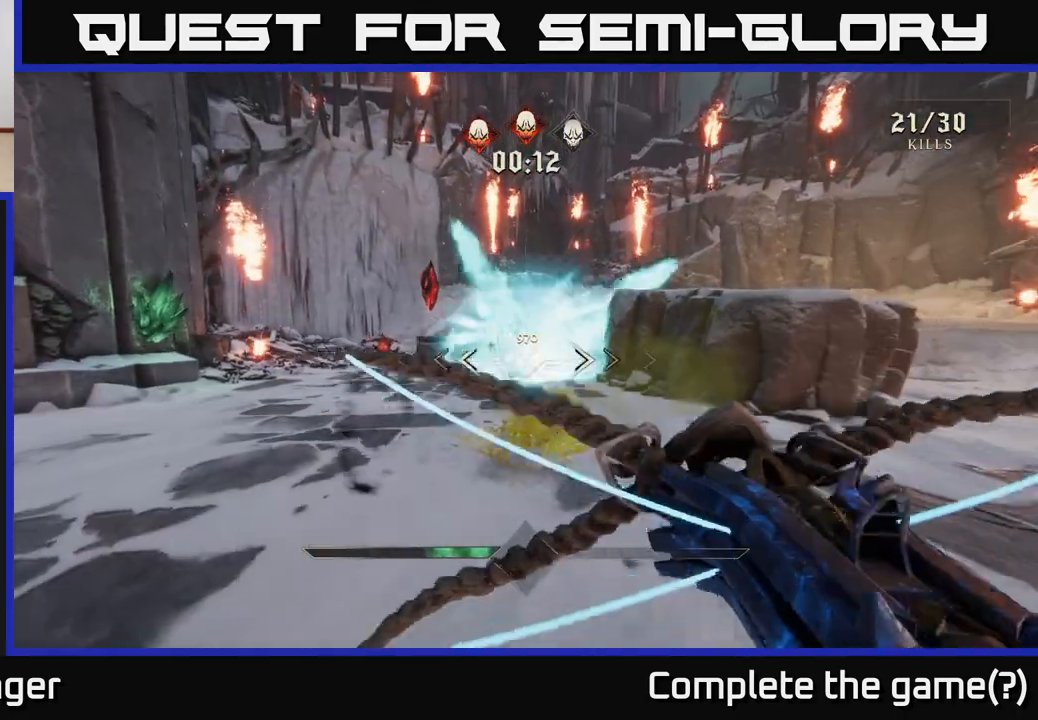
{"buttons": [], "left_stick": "up-left", "right_stick": "center", "events": [[200, "A", "down"], [317, "A", "up"], [317, "left_stick", "up-right"], [400, "left_stick", "up-left"]]}
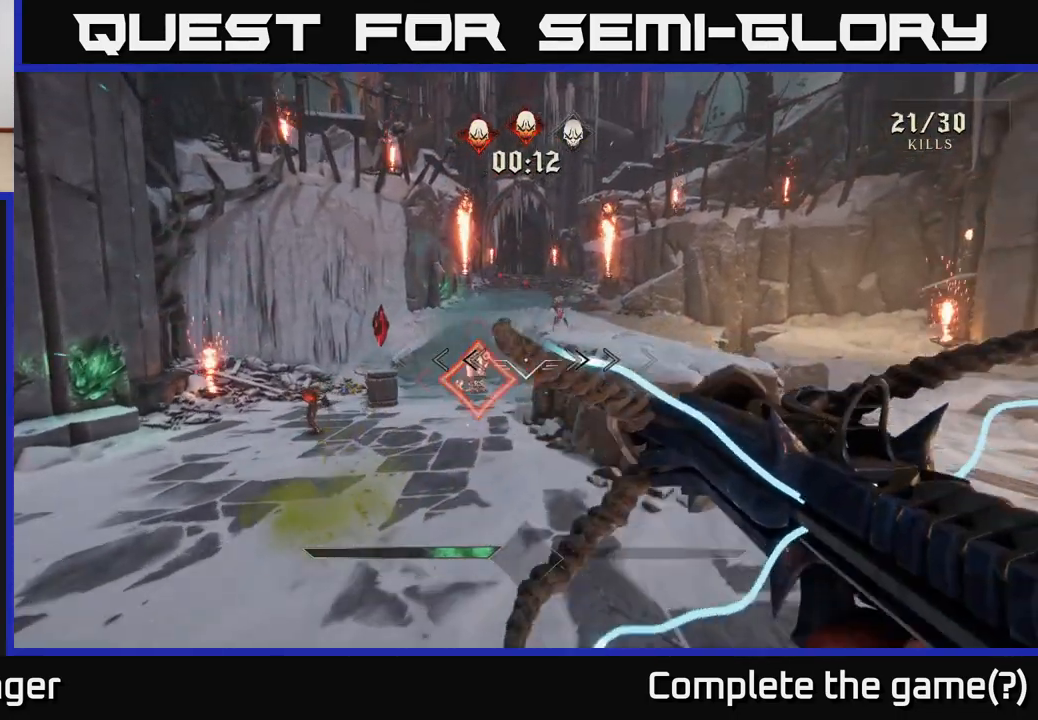
{"buttons": [], "left_stick": "up-right", "right_stick": "center", "events": [[117, "right_stick", "down-left"], [350, "R2", "down"], [400, "right_stick", "center"], [417, "R2", "up"], [450, "left_stick", "up-right"]]}
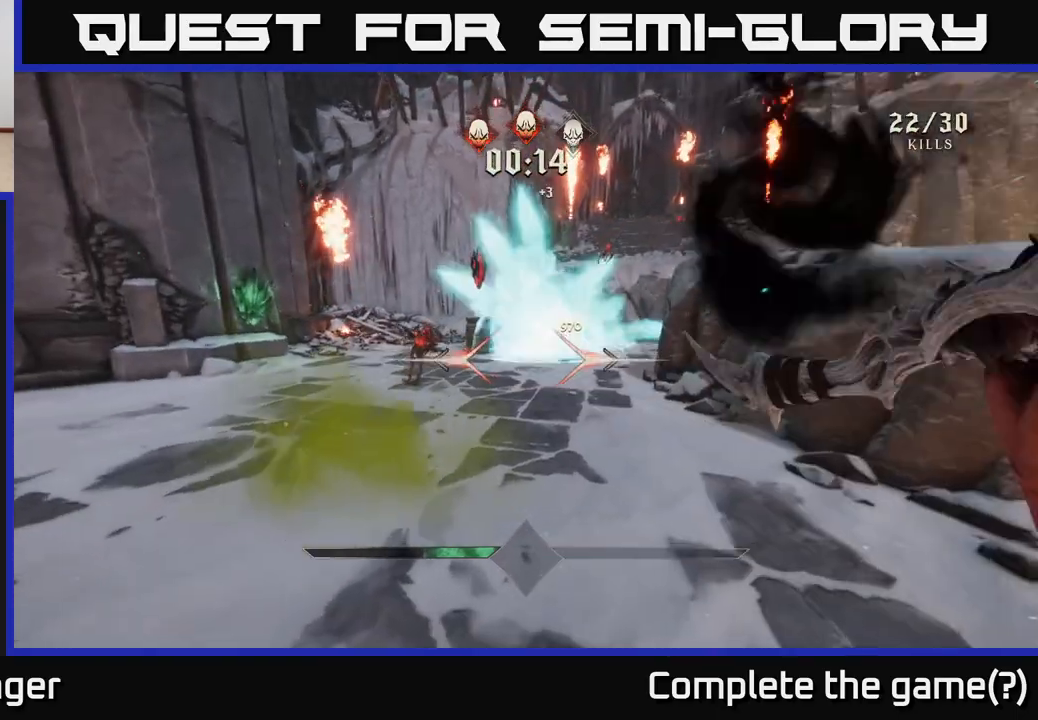
{"buttons": [], "left_stick": "down-right", "right_stick": "left", "events": [[283, "left_stick", "up"], [383, "right_stick", "left"], [483, "left_stick", "down-right"]]}
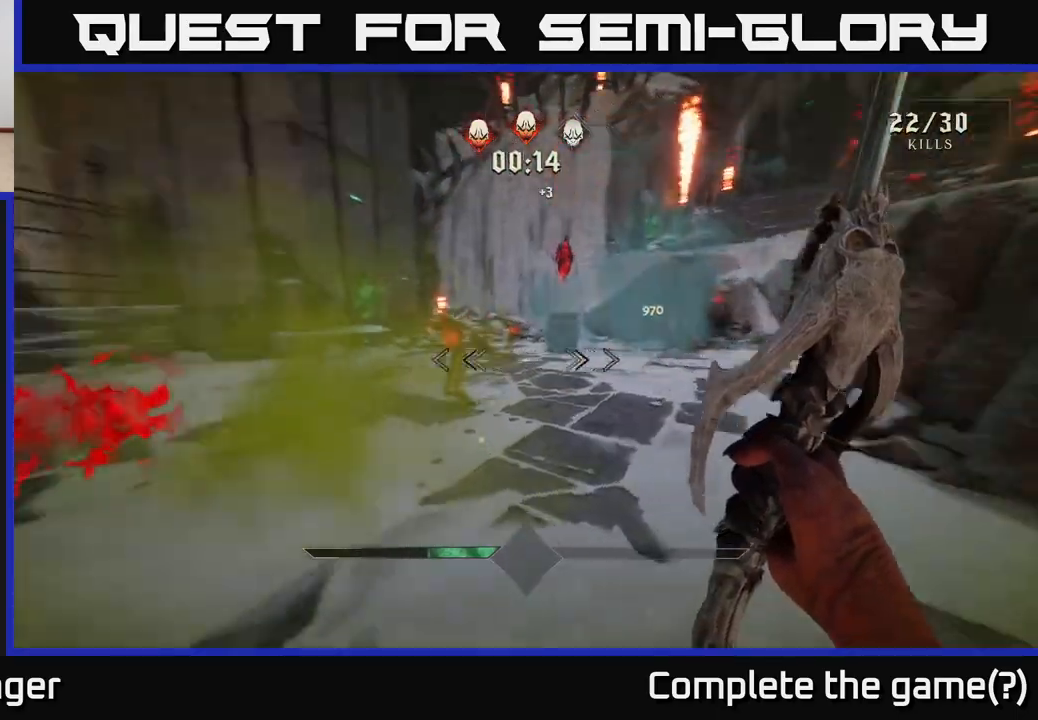
{"buttons": [], "left_stick": "right", "right_stick": "down-left", "events": [[117, "right_stick", "center"], [133, "left_stick", "up"], [283, "right_stick", "up"], [317, "R2", "down"], [383, "left_stick", "right"], [400, "R2", "up"], [417, "right_stick", "down-left"]]}
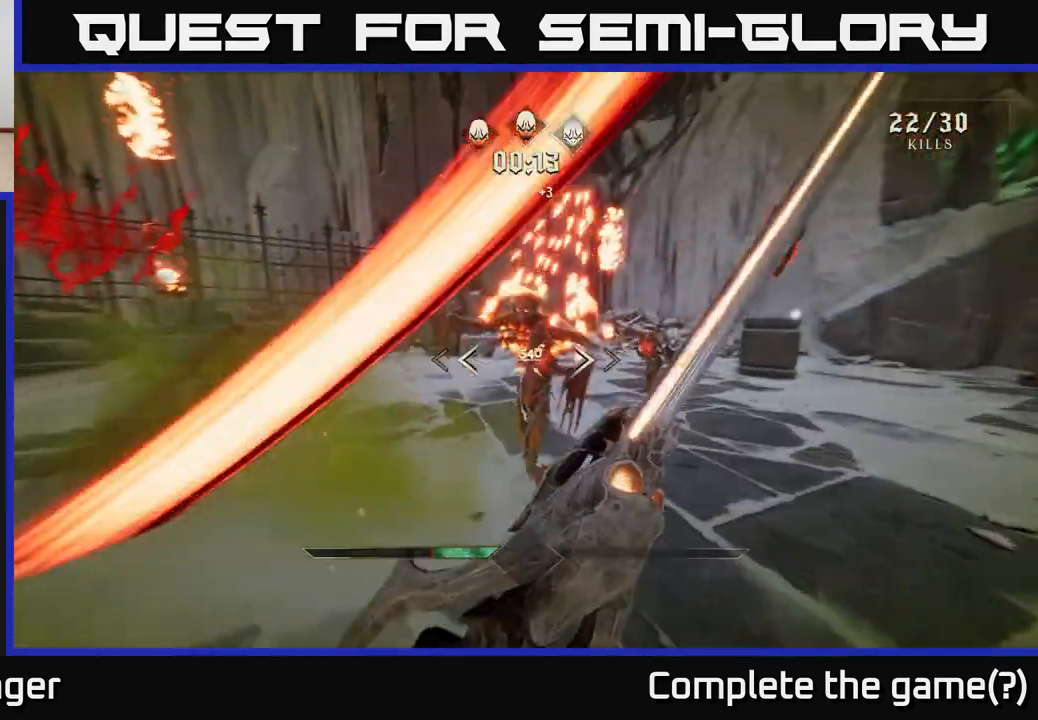
{"buttons": [], "left_stick": "up-right", "right_stick": "left", "events": [[17, "right_stick", "down"], [150, "right_stick", "left"], [267, "left_stick", "up-right"], [300, "R2", "down"], [383, "R2", "up"]]}
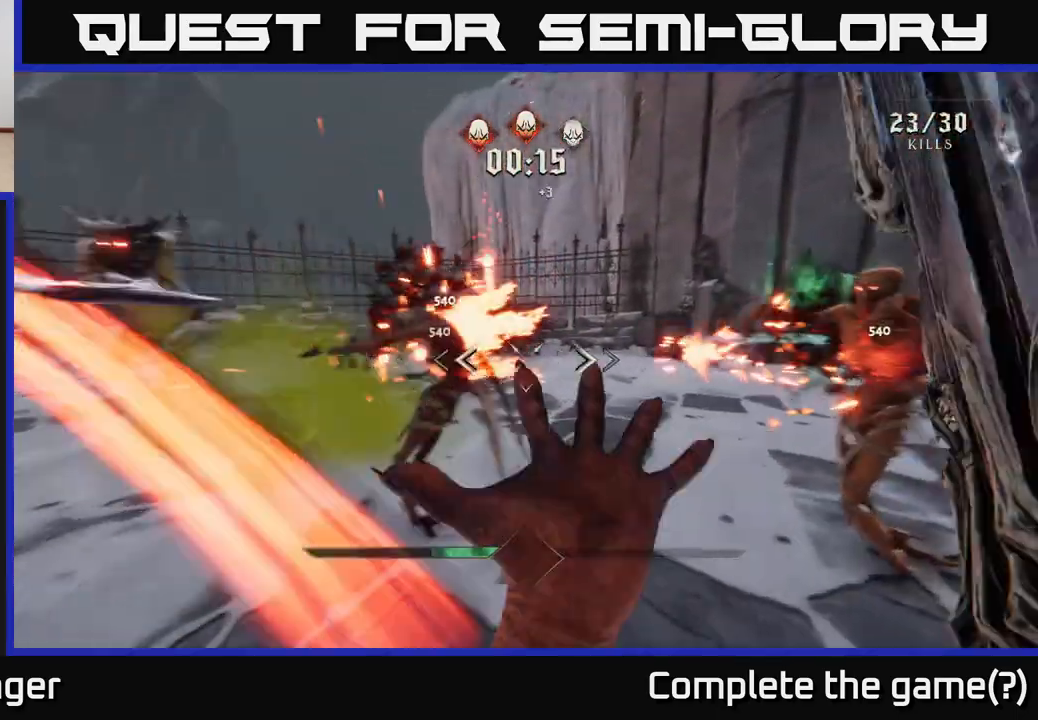
{"buttons": [], "left_stick": "down-right", "right_stick": "left", "events": [[17, "right_stick", "right"], [200, "right_stick", "left"], [267, "R2", "down"], [383, "left_stick", "down-right"], [400, "R2", "up"]]}
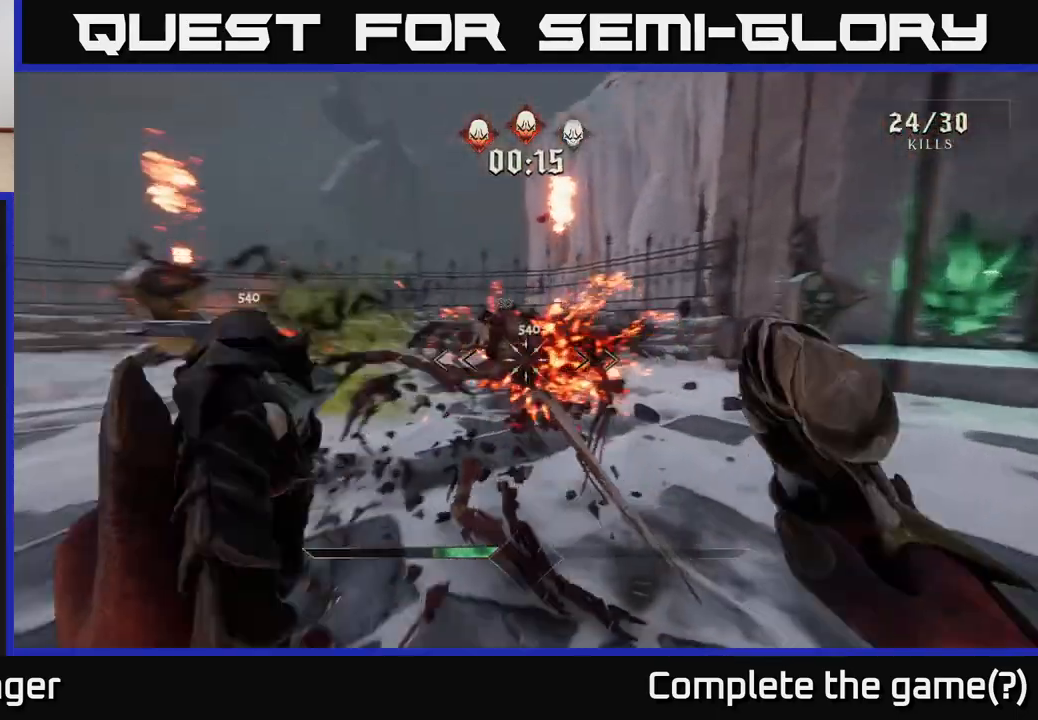
{"buttons": [], "left_stick": "down", "right_stick": "center", "events": [[283, "right_stick", "up-left"], [383, "left_stick", "down"], [400, "right_stick", "center"]]}